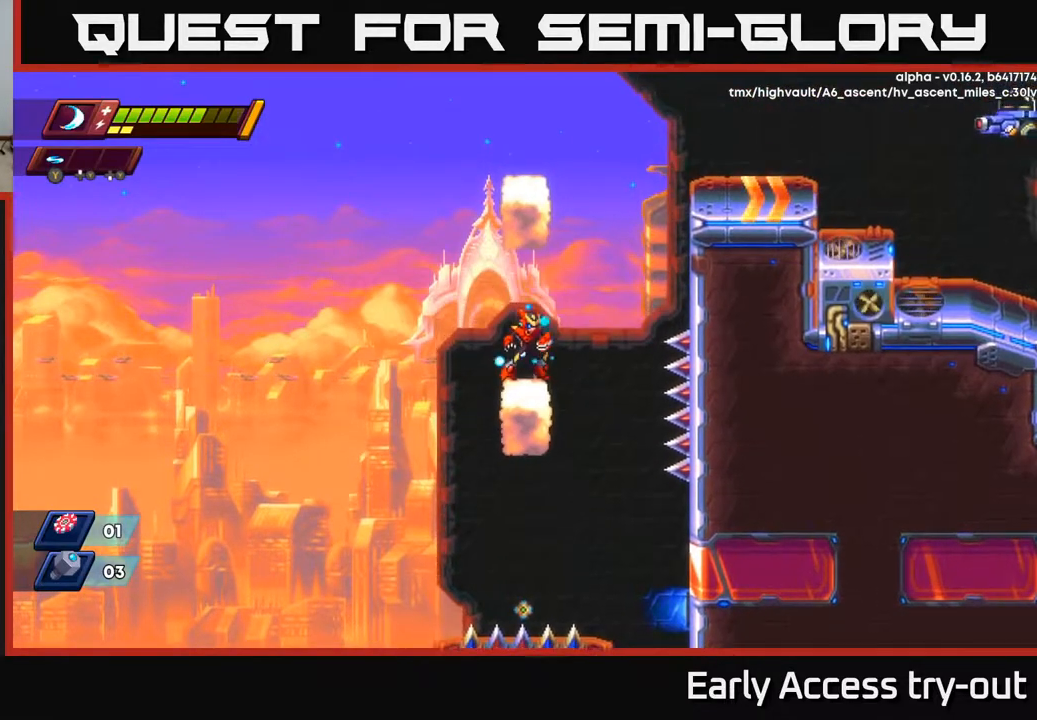
Gameplay with a controller (Xbox layout); each line is a JSON object with the inputs held at the frame after it. "events" lists button and stick changes between this image and that frame as [ms after this image, input, new state], when the widget could be followed in between. Not read: left_stick.
{"buttons": ["A", "DPAD_RIGHT"], "right_stick": "center", "events": [[200, "DPAD_RIGHT", "down"], [317, "A", "down"]]}
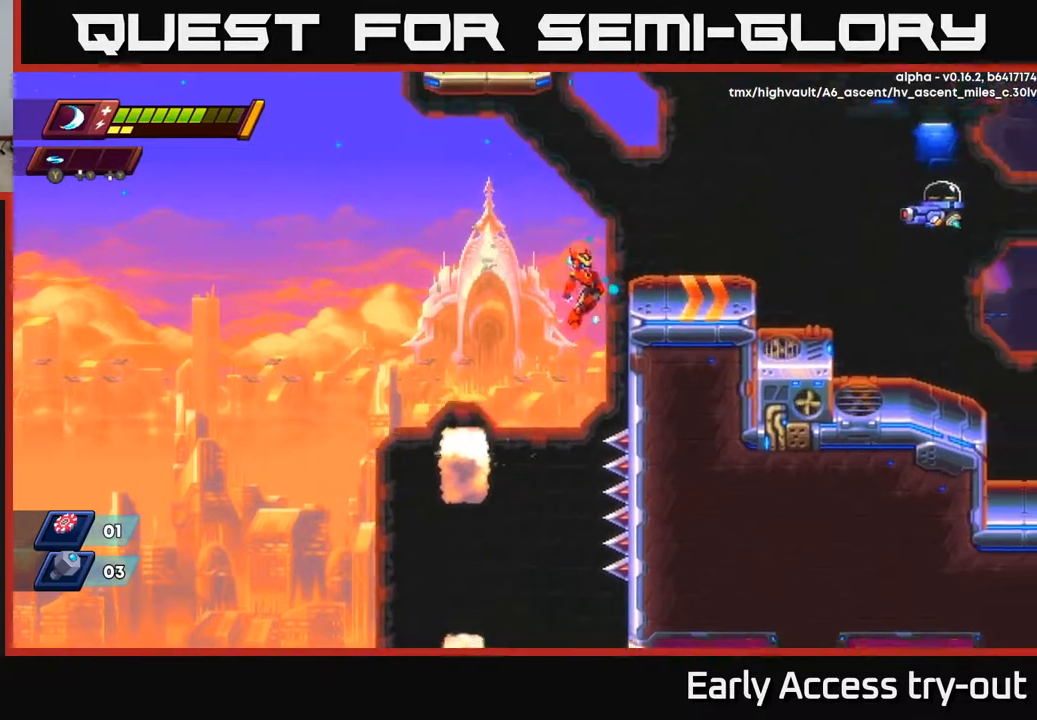
{"buttons": ["DPAD_RIGHT"], "right_stick": "center", "events": [[167, "A", "up"], [283, "DPAD_RIGHT", "up"], [383, "DPAD_RIGHT", "down"]]}
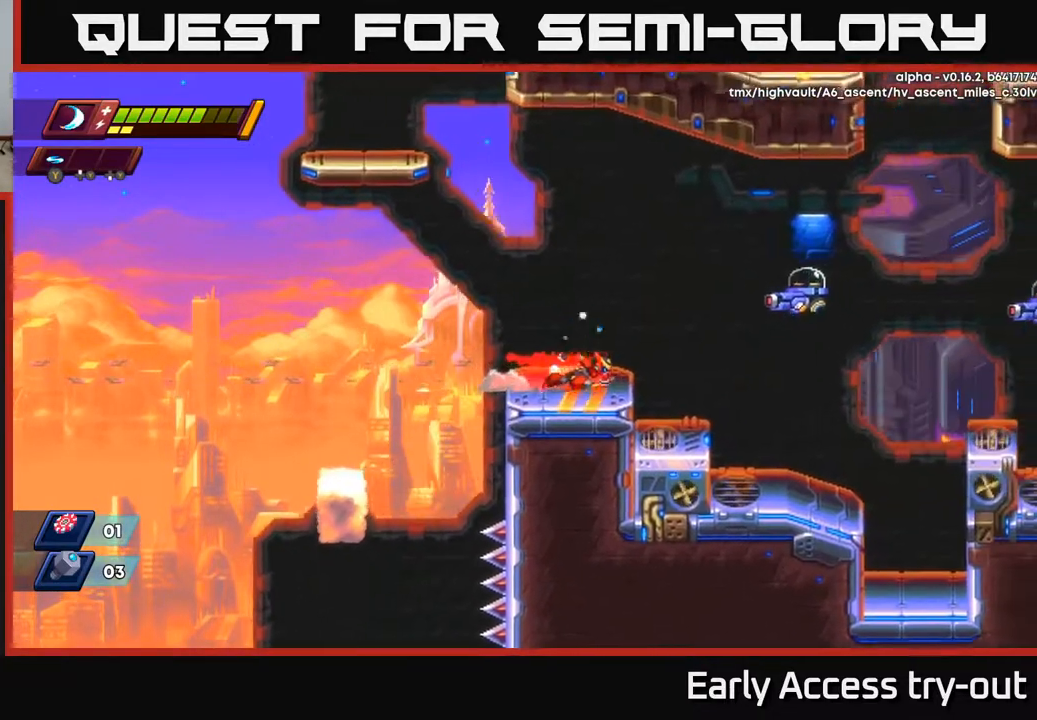
{"buttons": ["X", "DPAD_LEFT"], "right_stick": "center", "events": [[133, "A", "down"], [300, "X", "down"], [317, "A", "up"], [367, "DPAD_RIGHT", "up"], [400, "X", "up"], [467, "DPAD_LEFT", "down"], [467, "X", "down"]]}
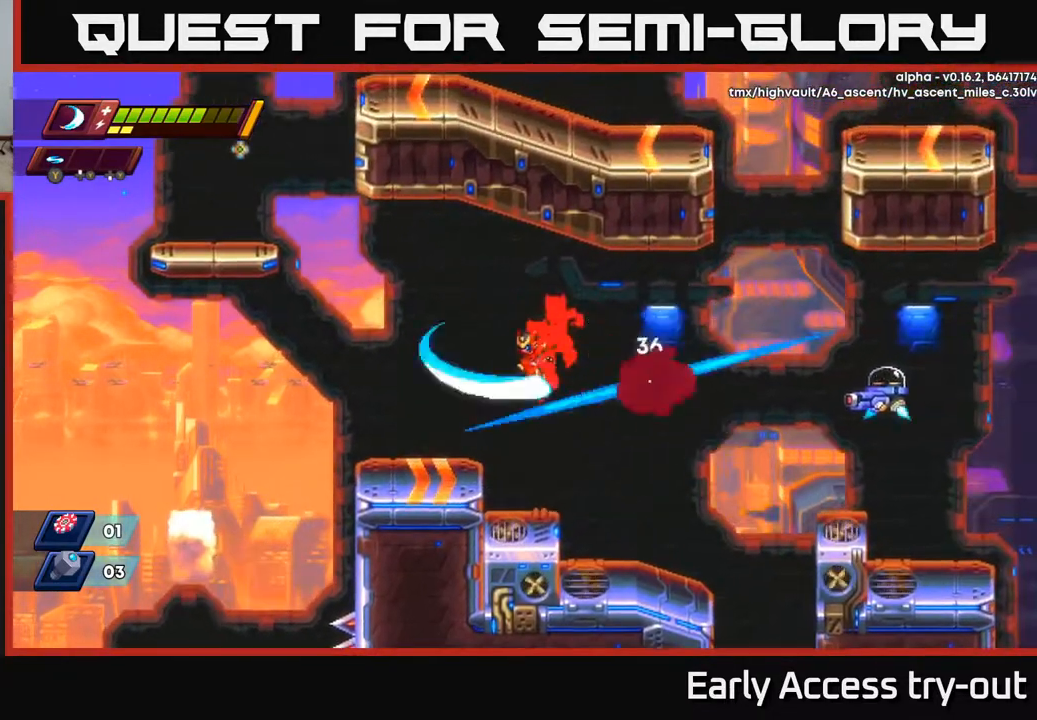
{"buttons": ["DPAD_RIGHT"], "right_stick": "center", "events": [[100, "X", "up"], [433, "DPAD_LEFT", "up"], [500, "DPAD_RIGHT", "down"]]}
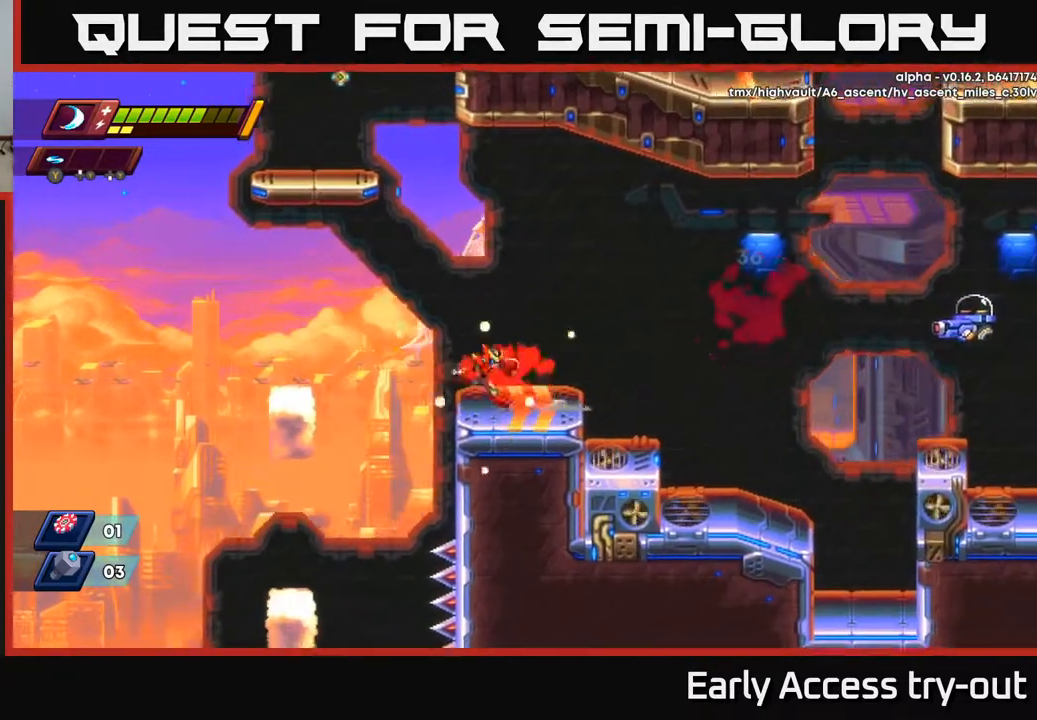
{"buttons": ["DPAD_LEFT"], "right_stick": "center", "events": [[167, "DPAD_RIGHT", "up"], [433, "DPAD_LEFT", "down"]]}
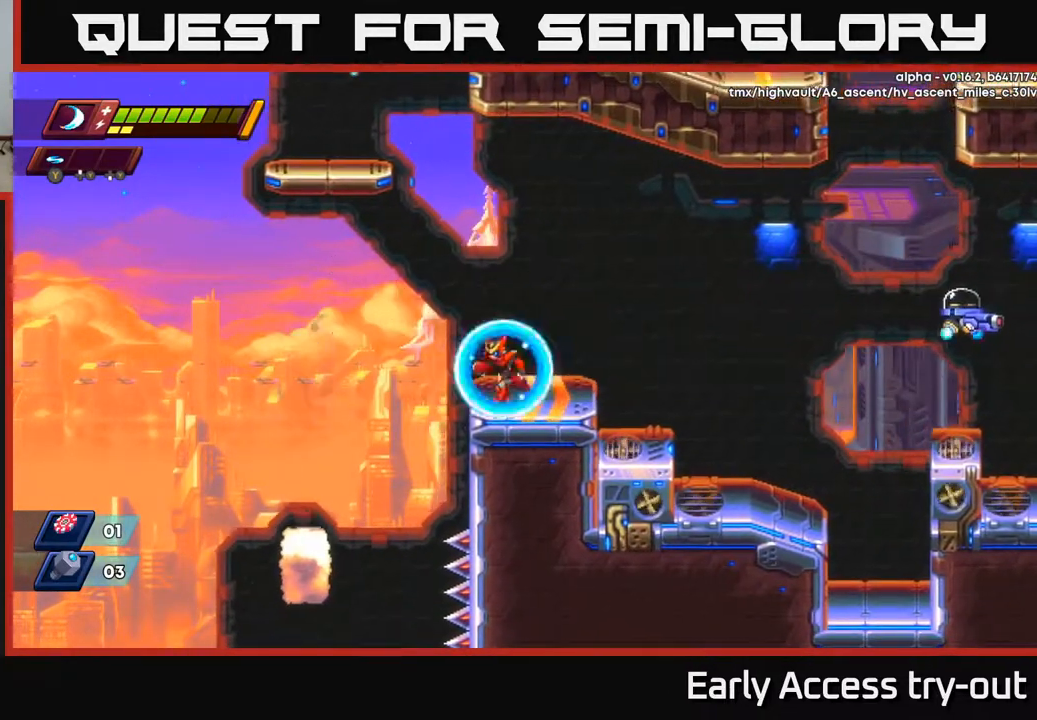
{"buttons": ["DPAD_RIGHT"], "right_stick": "center", "events": [[50, "A", "down"], [467, "A", "up"], [467, "DPAD_LEFT", "up"], [500, "DPAD_RIGHT", "down"]]}
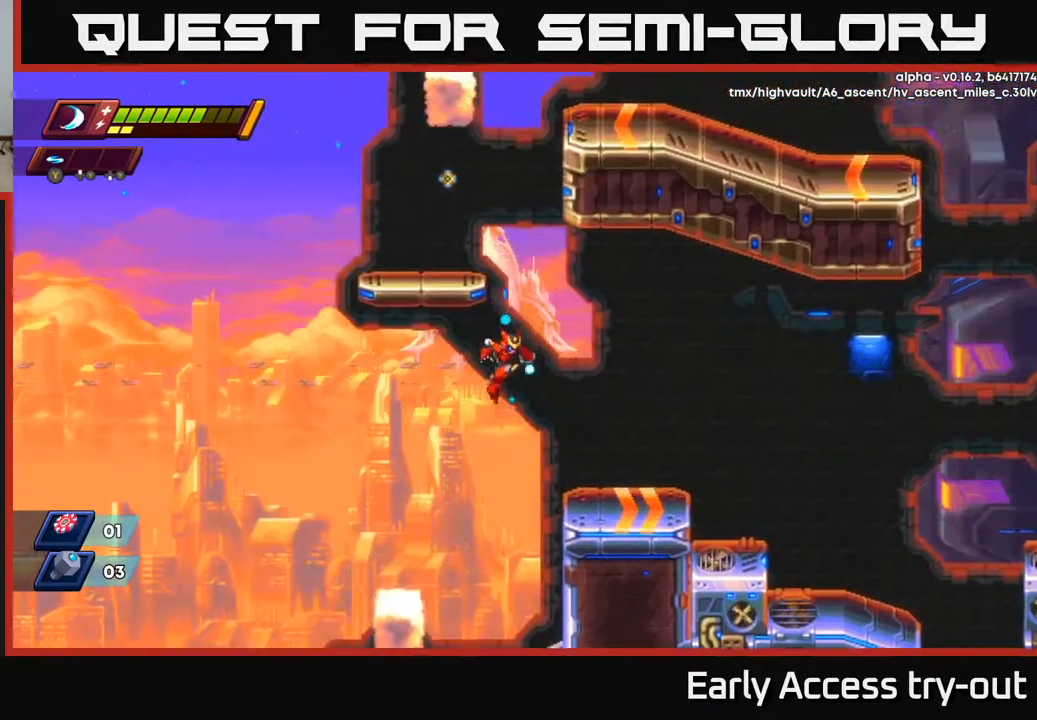
{"buttons": ["DPAD_RIGHT"], "right_stick": "center", "events": []}
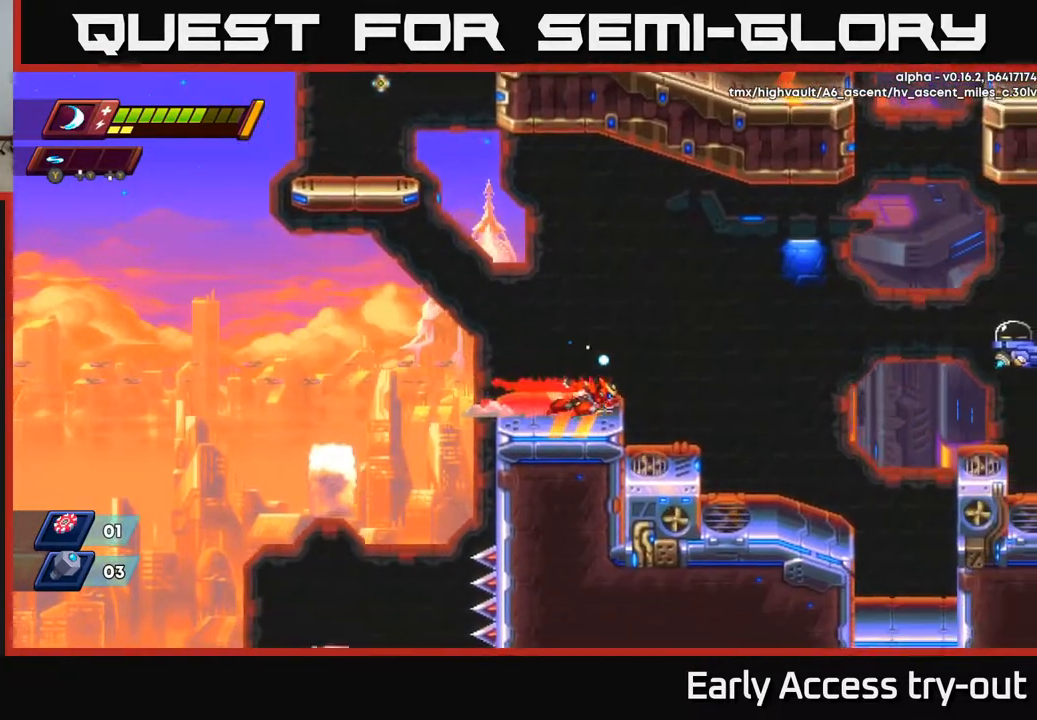
{"buttons": ["DPAD_RIGHT"], "right_stick": "center", "events": [[67, "A", "down"], [233, "A", "up"]]}
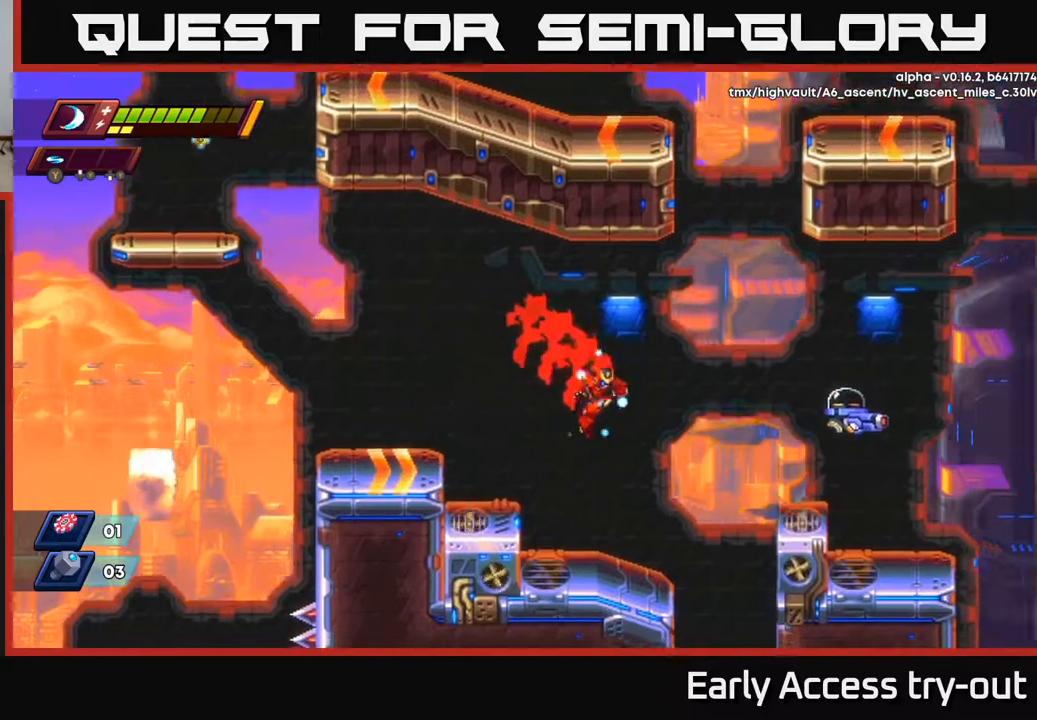
{"buttons": ["A", "DPAD_RIGHT"], "right_stick": "center", "events": [[17, "DPAD_RIGHT", "up"], [217, "DPAD_RIGHT", "down"], [383, "A", "down"]]}
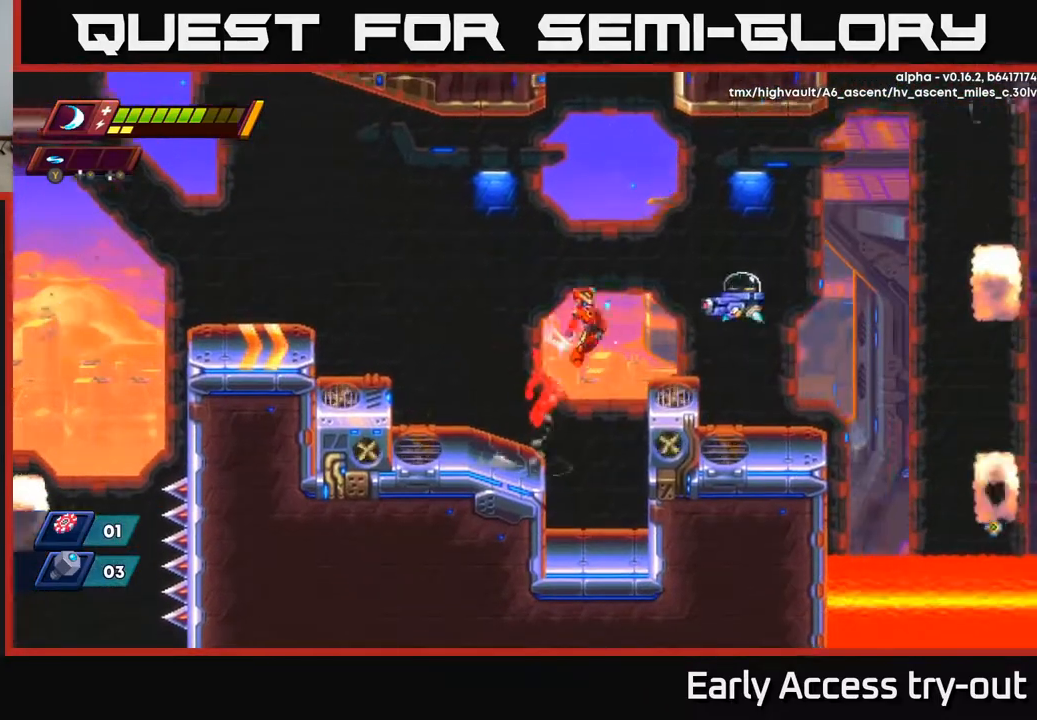
{"buttons": ["DPAD_RIGHT"], "right_stick": "center", "events": [[67, "X", "down"], [117, "A", "up"], [150, "X", "up"], [233, "DPAD_RIGHT", "up"], [233, "X", "down"], [283, "X", "up"], [500, "DPAD_RIGHT", "down"]]}
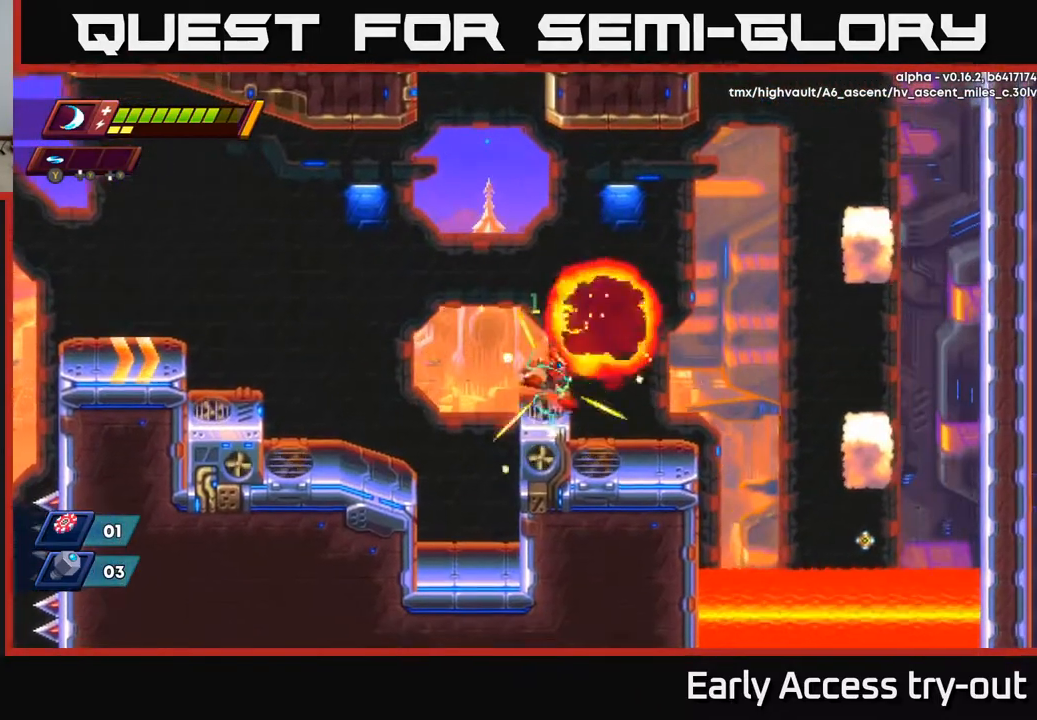
{"buttons": [], "right_stick": "center", "events": [[67, "A", "down"], [333, "A", "up"], [400, "DPAD_RIGHT", "up"]]}
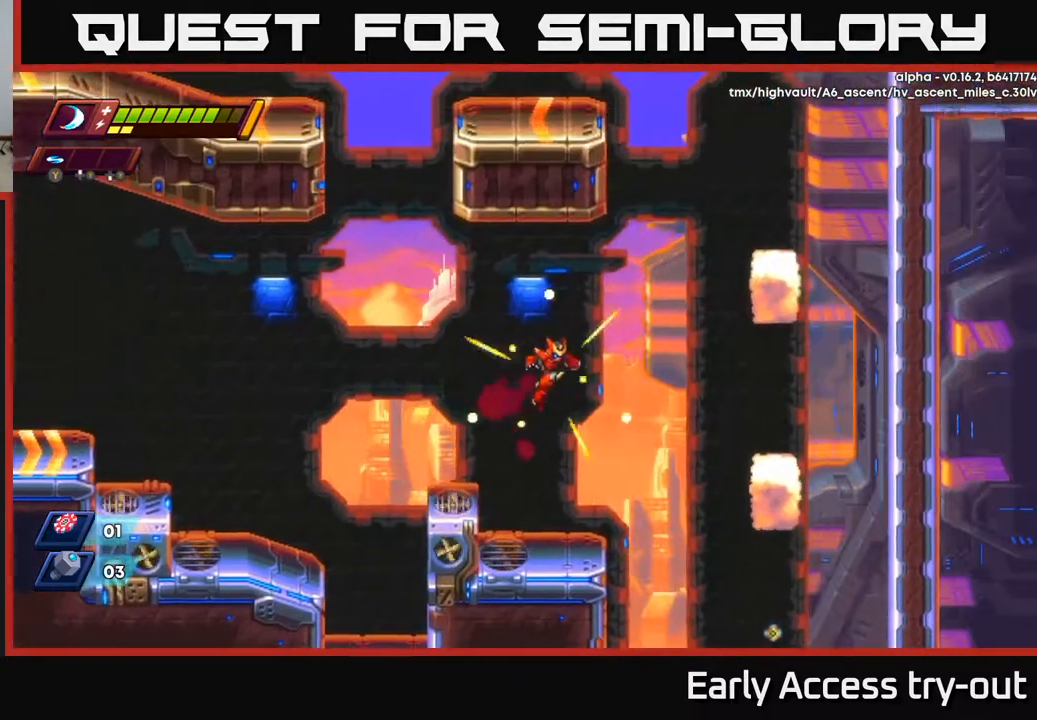
{"buttons": [], "right_stick": "center", "events": []}
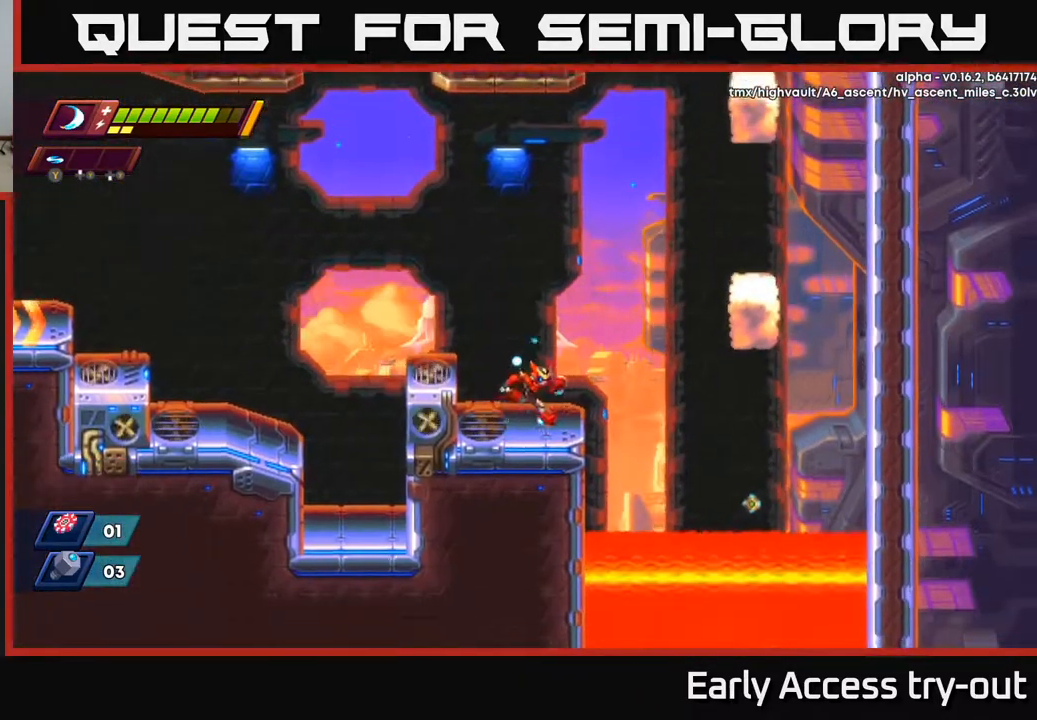
{"buttons": ["A", "DPAD_RIGHT"], "right_stick": "center", "events": [[17, "DPAD_RIGHT", "down"], [183, "A", "down"]]}
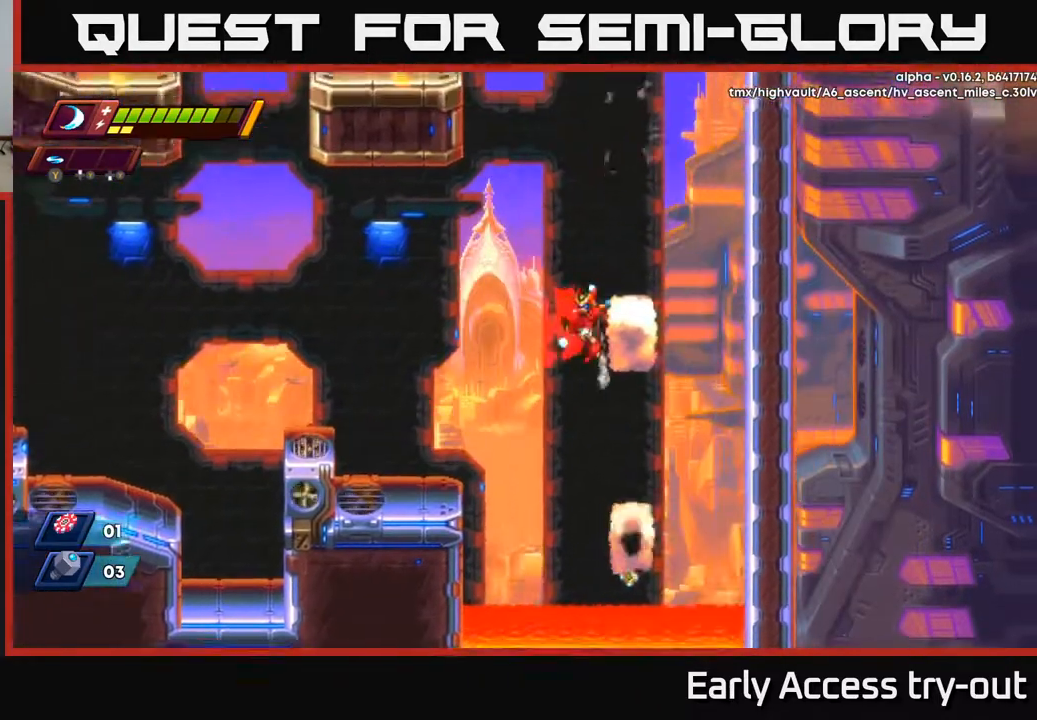
{"buttons": [], "right_stick": "center", "events": [[17, "A", "up"], [100, "A", "down"], [217, "A", "up"], [367, "DPAD_RIGHT", "up"]]}
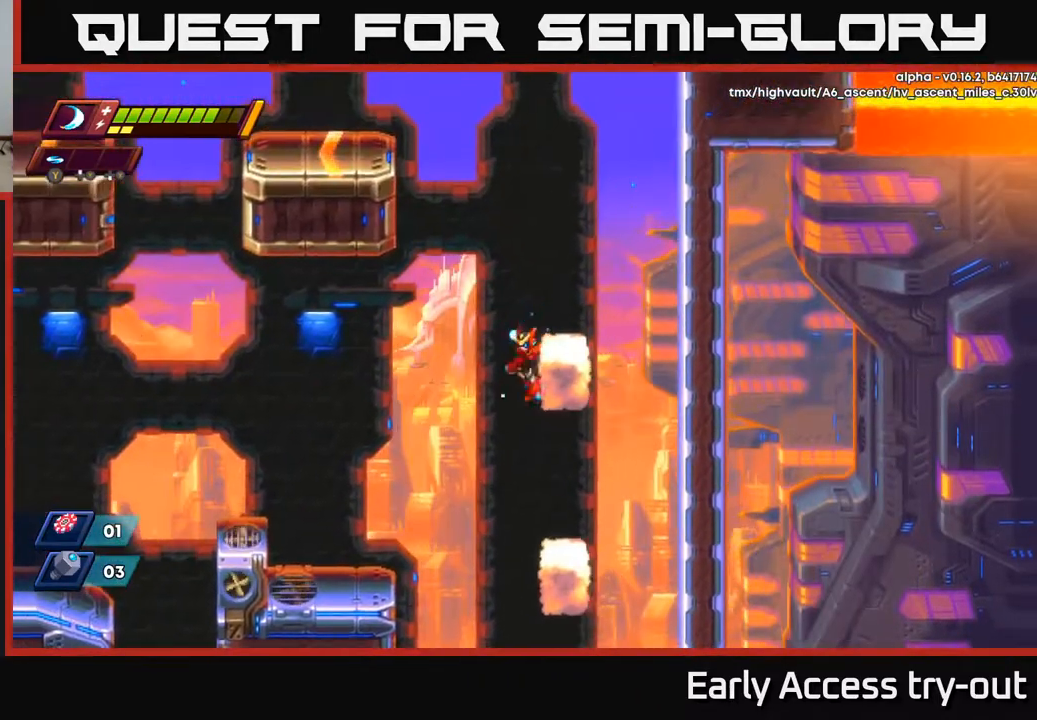
{"buttons": [], "right_stick": "center", "events": [[33, "DPAD_RIGHT", "down"], [50, "A", "down"], [267, "A", "up"], [317, "DPAD_RIGHT", "up"]]}
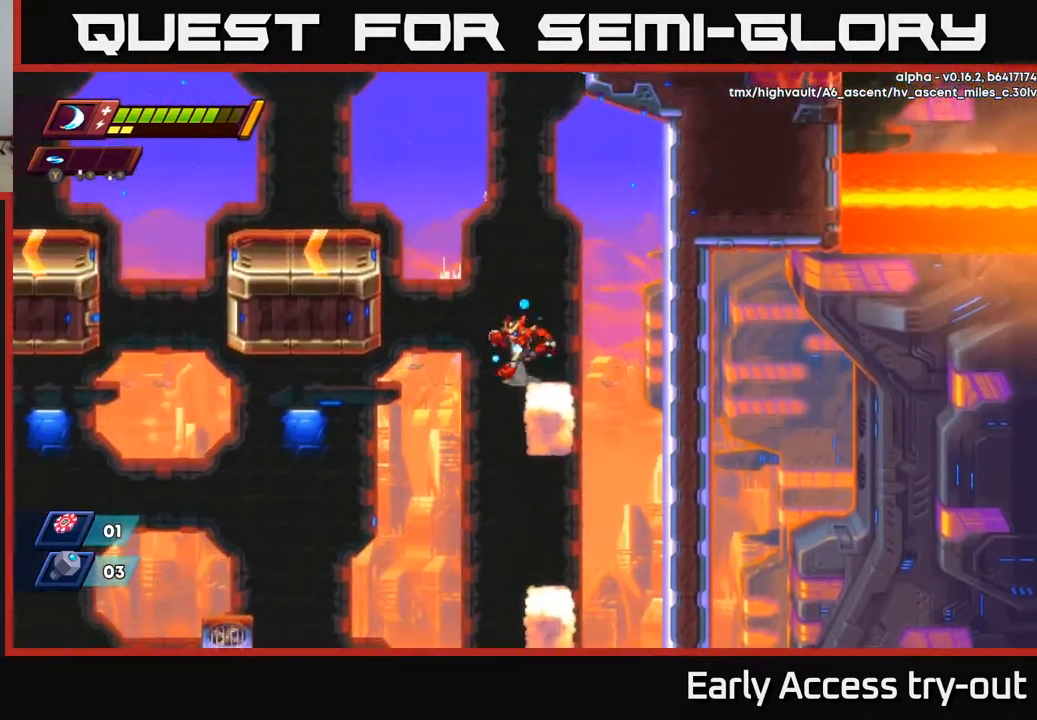
{"buttons": ["DPAD_LEFT"], "right_stick": "center", "events": [[17, "DPAD_LEFT", "down"], [50, "A", "down"], [433, "A", "up"]]}
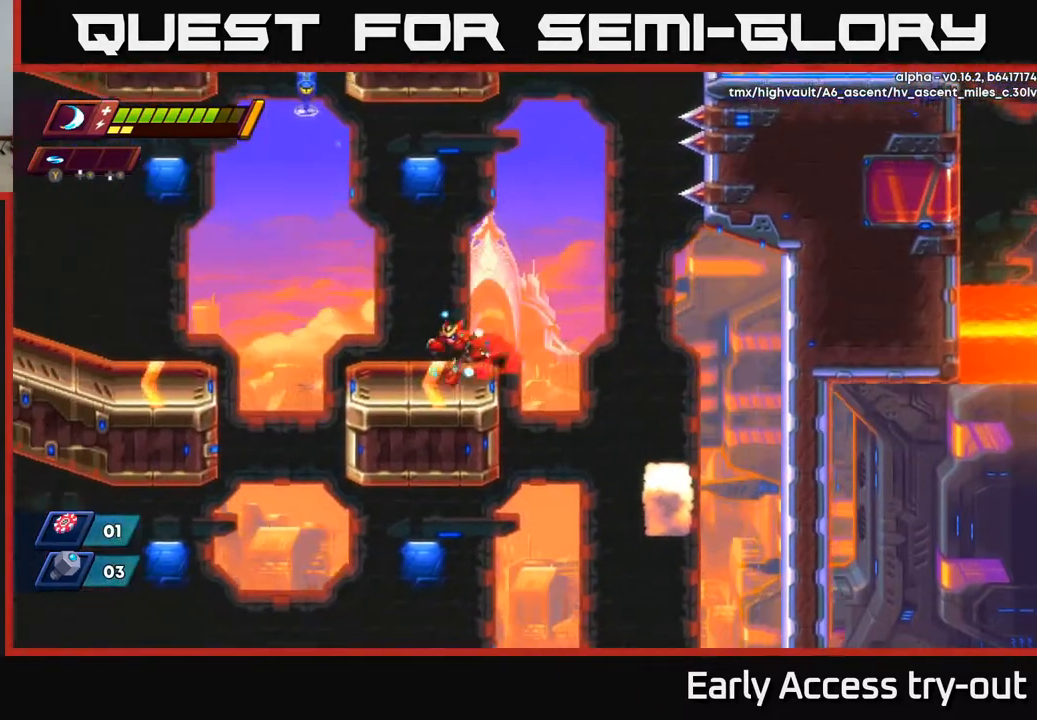
{"buttons": ["A", "DPAD_LEFT"], "right_stick": "center", "events": [[367, "A", "down"]]}
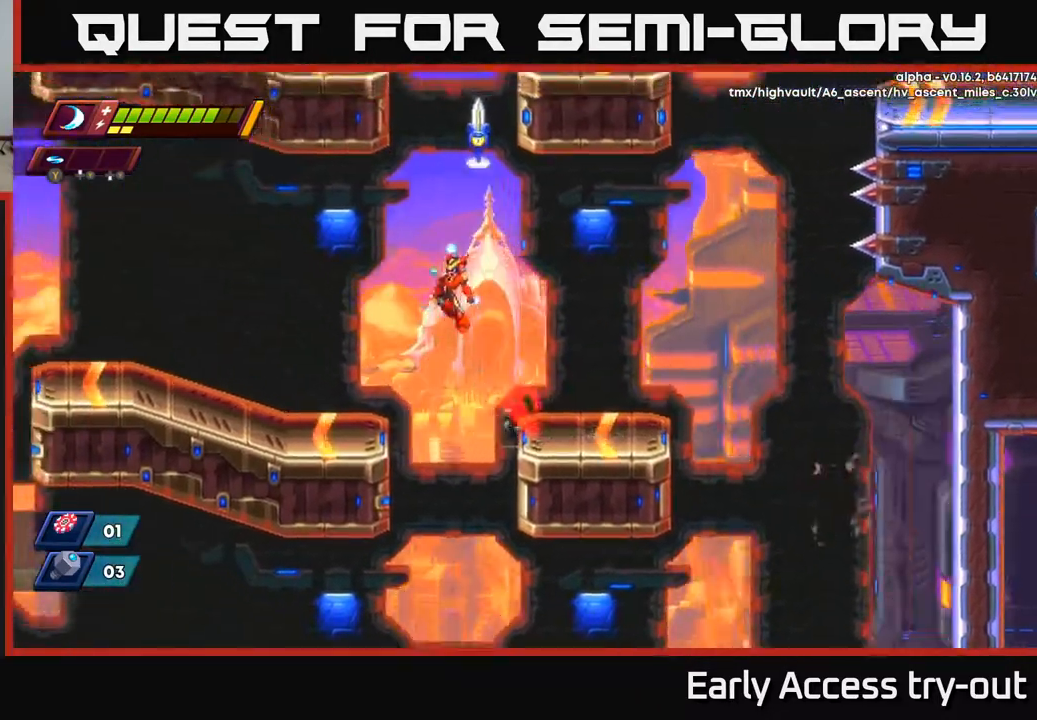
{"buttons": ["DPAD_RIGHT"], "right_stick": "center", "events": [[217, "A", "up"], [467, "DPAD_LEFT", "up"], [500, "DPAD_RIGHT", "down"]]}
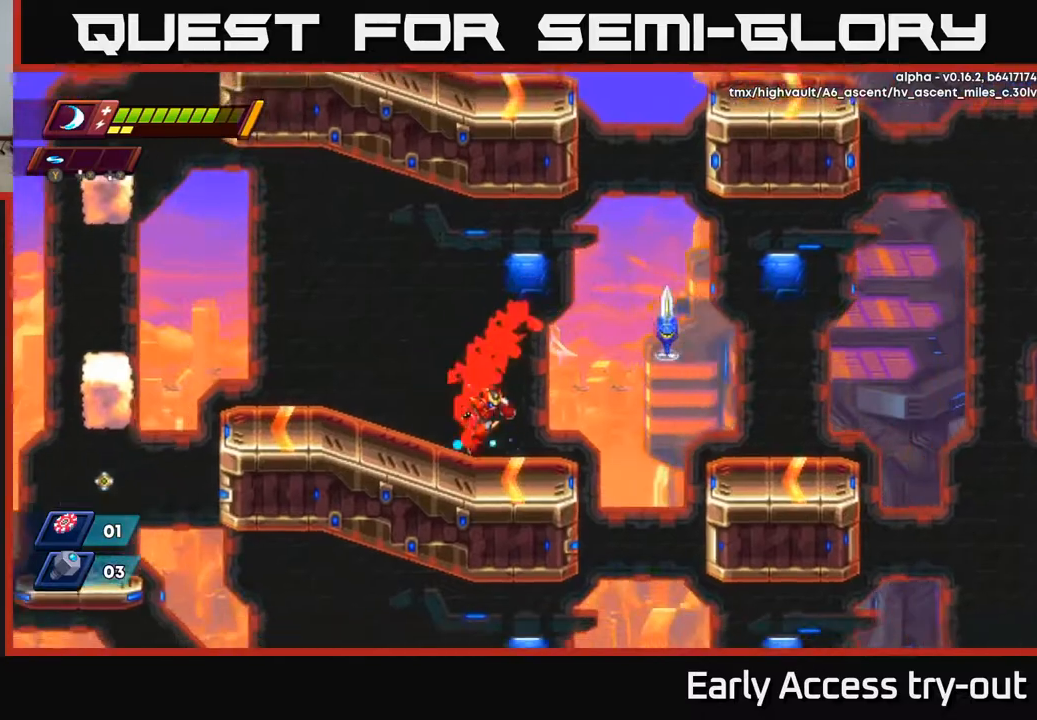
{"buttons": [], "right_stick": "center", "events": [[167, "A", "down"], [217, "A", "up"], [233, "A", "down"], [233, "X", "down"], [250, "A", "up"], [300, "X", "up"], [400, "X", "down"], [417, "DPAD_RIGHT", "up"], [467, "X", "up"]]}
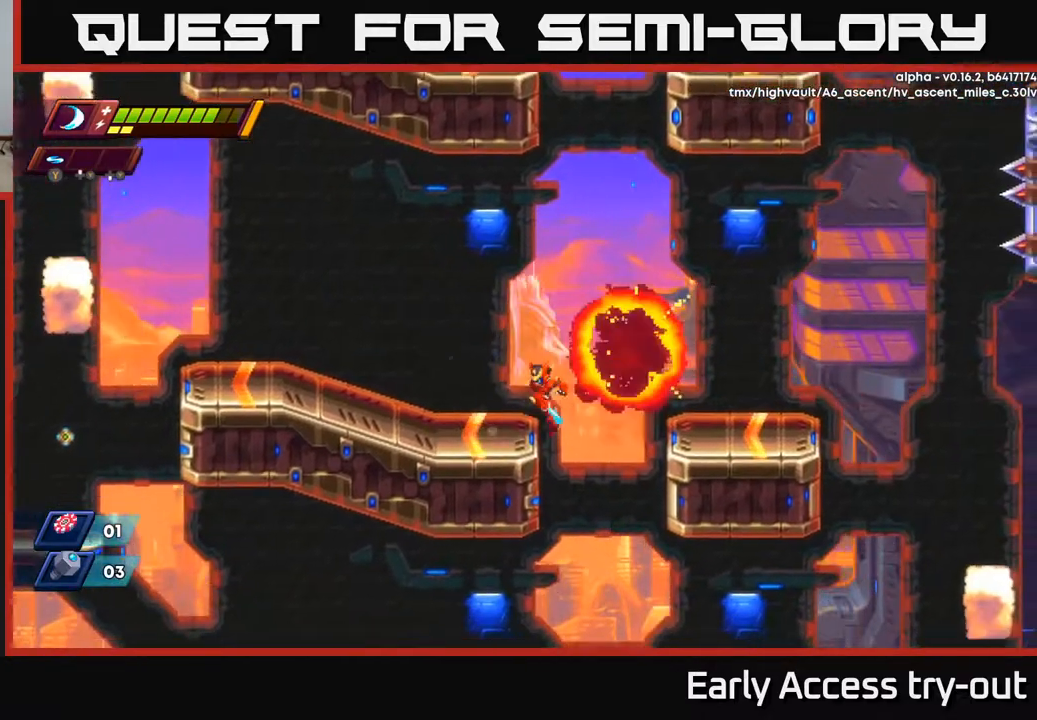
{"buttons": ["DPAD_LEFT"], "right_stick": "center", "events": [[33, "DPAD_LEFT", "down"]]}
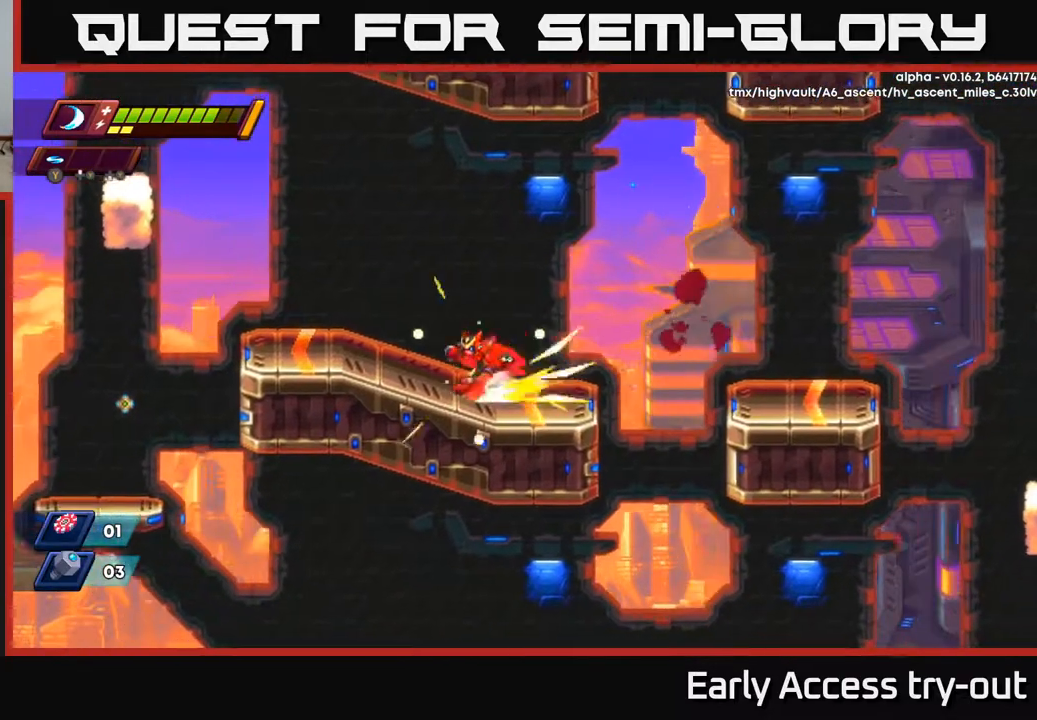
{"buttons": ["DPAD_LEFT"], "right_stick": "center", "events": []}
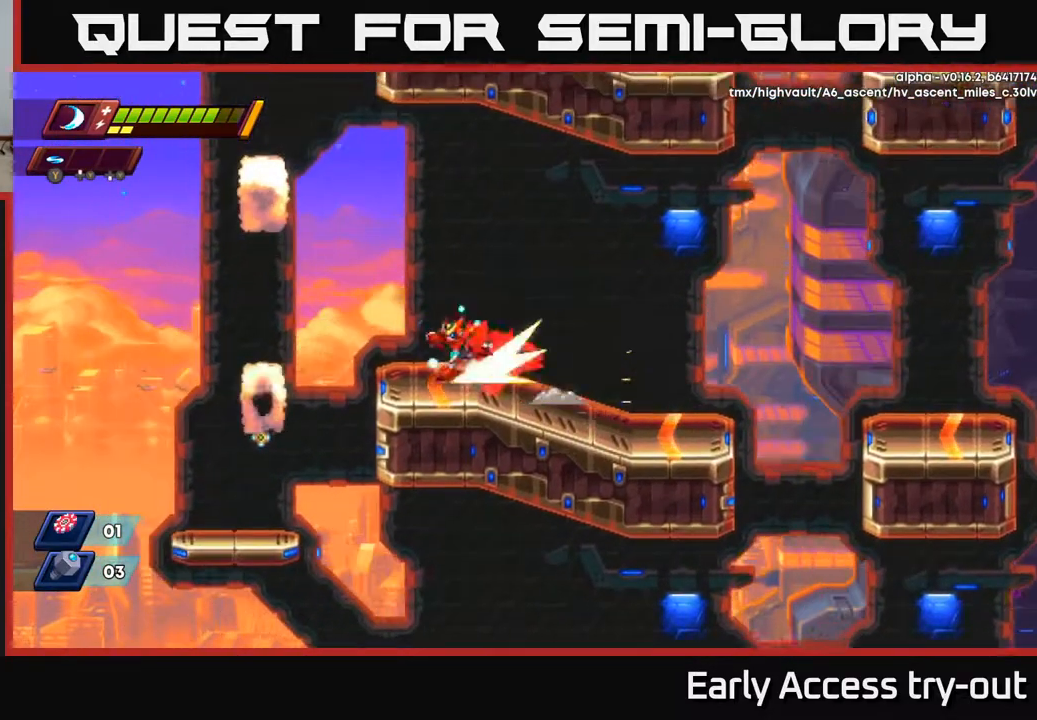
{"buttons": ["DPAD_LEFT"], "right_stick": "center", "events": [[167, "A", "down"], [450, "A", "up"]]}
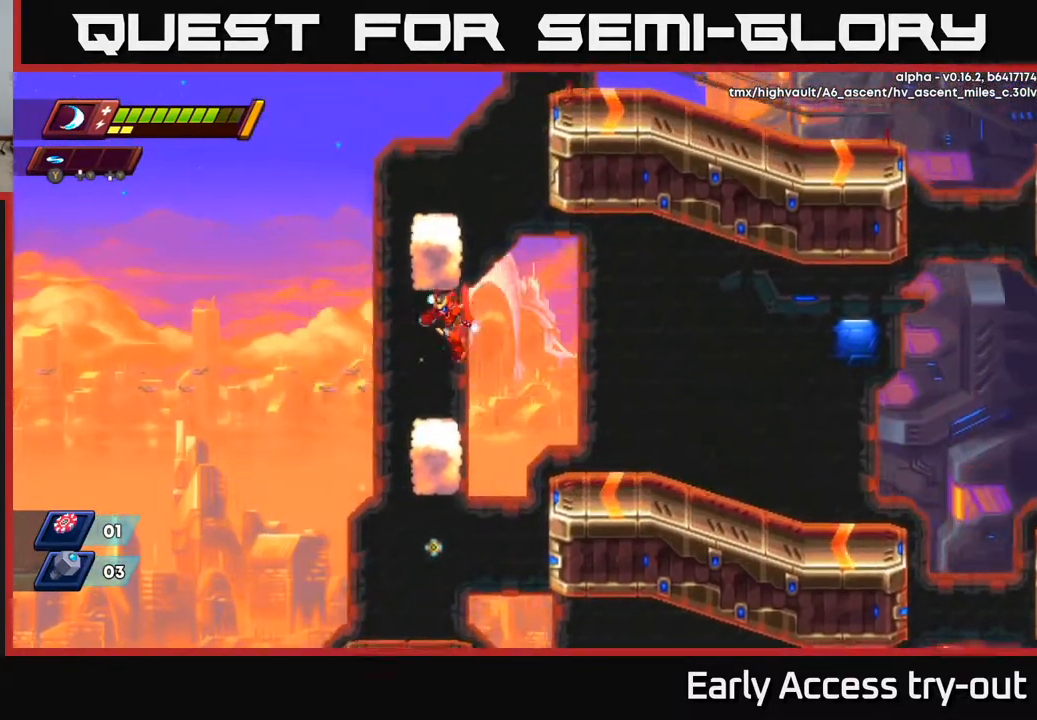
{"buttons": [], "right_stick": "center", "events": [[100, "DPAD_LEFT", "up"], [300, "DPAD_RIGHT", "down"], [333, "DPAD_RIGHT", "up"]]}
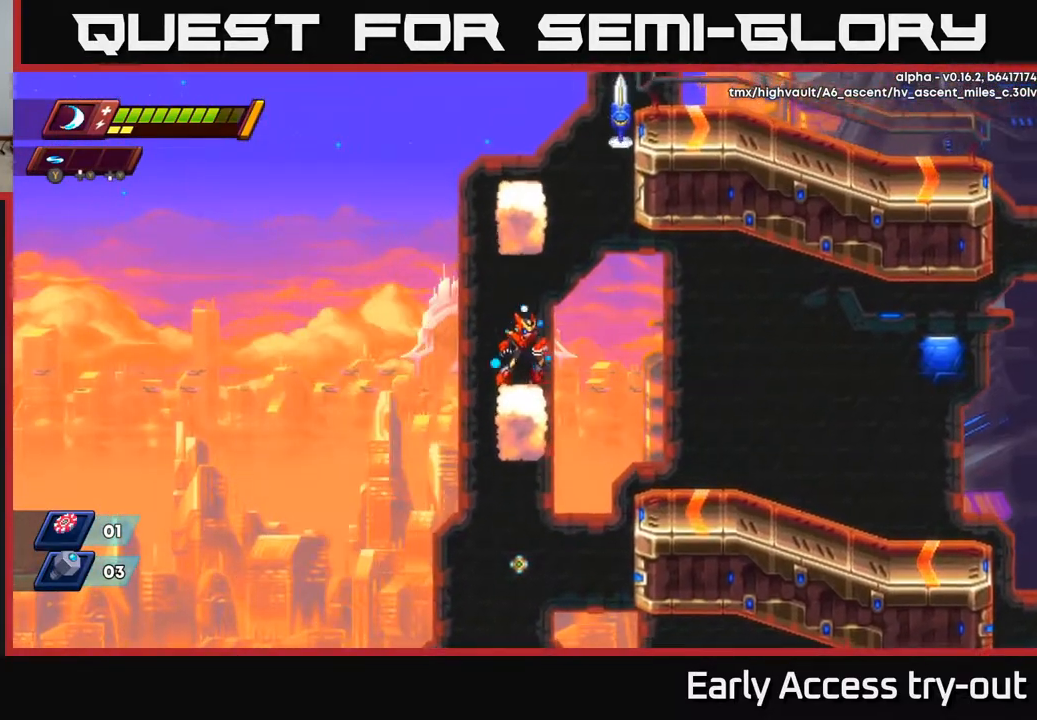
{"buttons": ["A", "X"], "right_stick": "center", "events": [[350, "A", "down"], [500, "X", "down"]]}
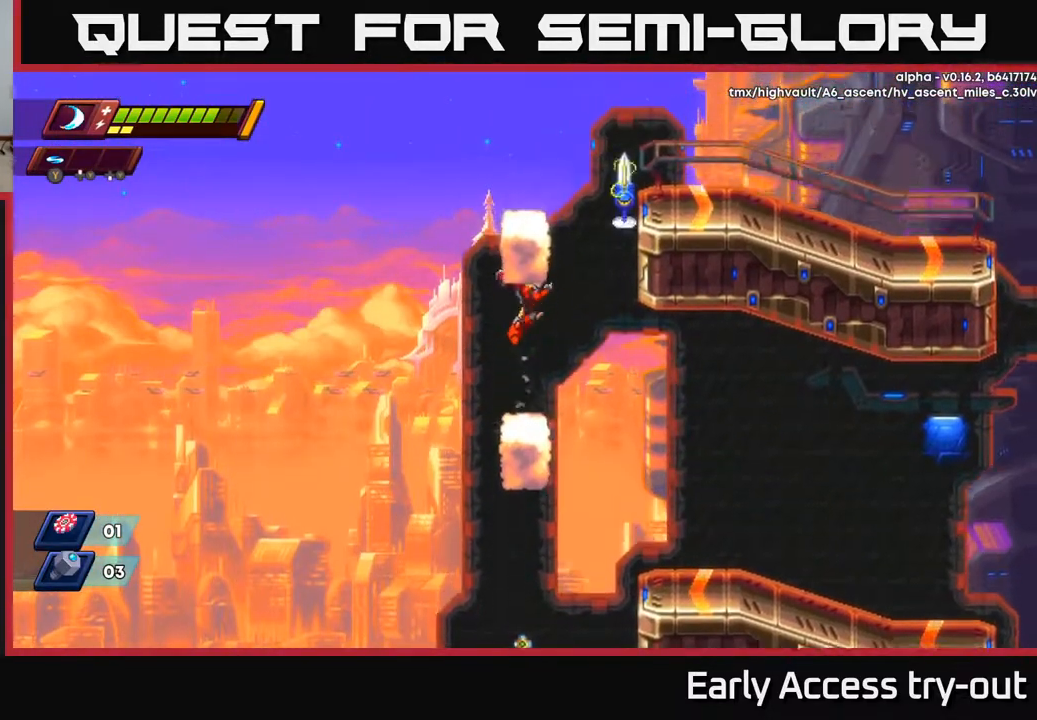
{"buttons": ["X"], "right_stick": "center", "events": [[133, "X", "up"], [167, "A", "up"], [333, "A", "down"], [417, "X", "down"], [483, "A", "up"]]}
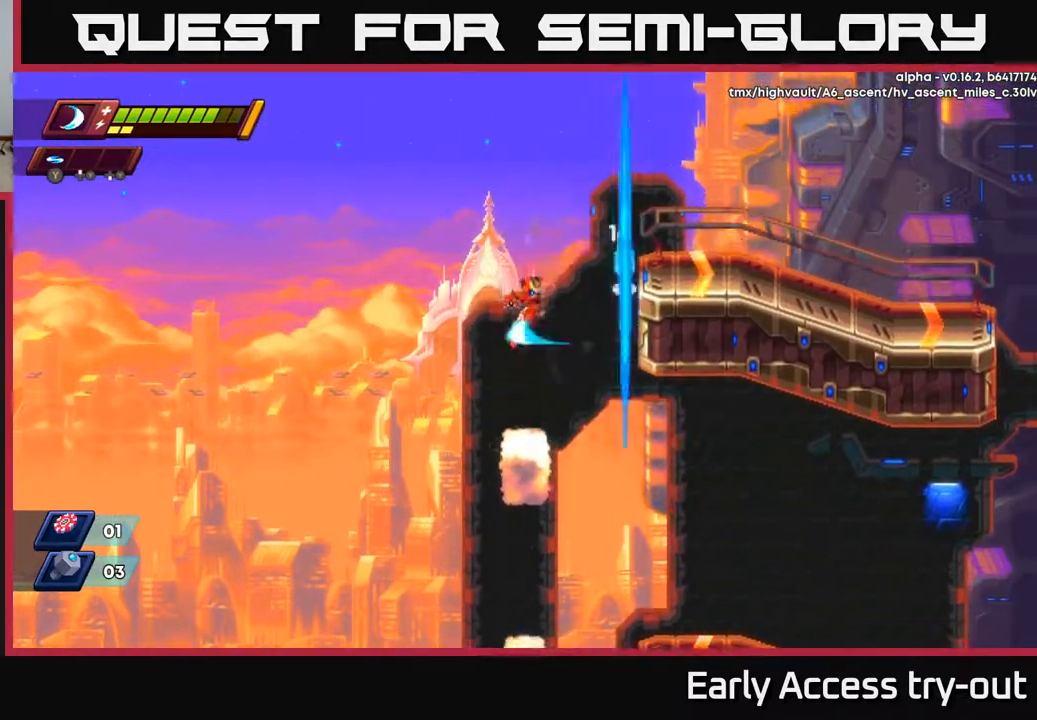
{"buttons": ["A", "DPAD_RIGHT"], "right_stick": "center", "events": [[50, "X", "up"], [83, "X", "down"], [183, "X", "up"], [317, "DPAD_RIGHT", "down"], [367, "A", "down"]]}
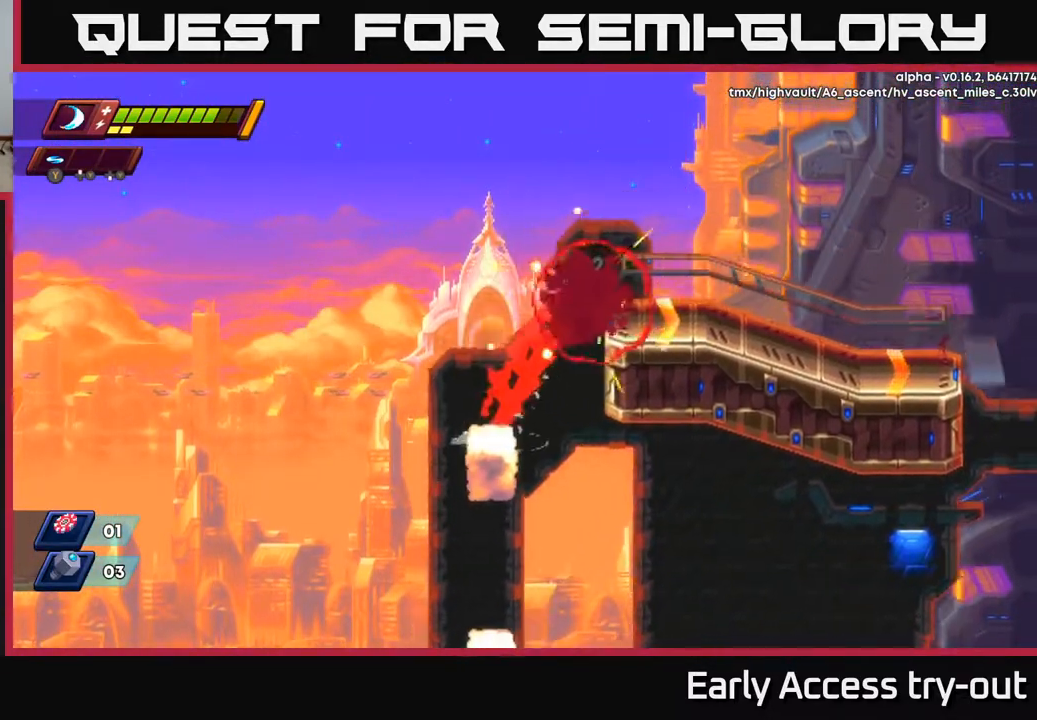
{"buttons": ["DPAD_RIGHT"], "right_stick": "center", "events": [[117, "A", "up"]]}
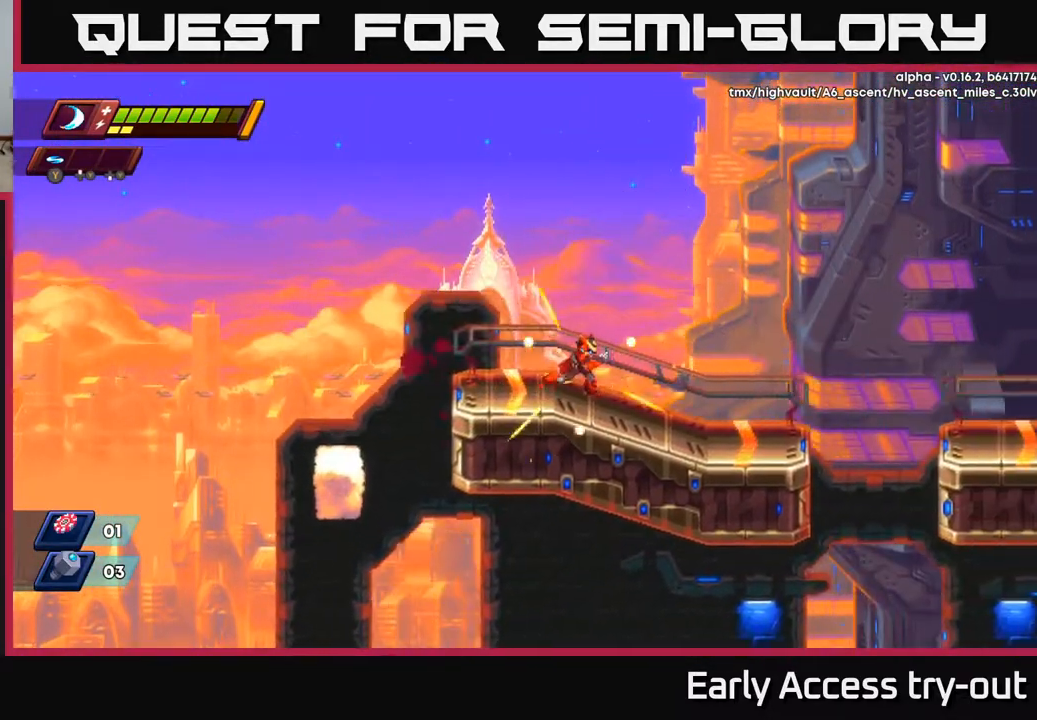
{"buttons": ["DPAD_RIGHT"], "right_stick": "center", "events": []}
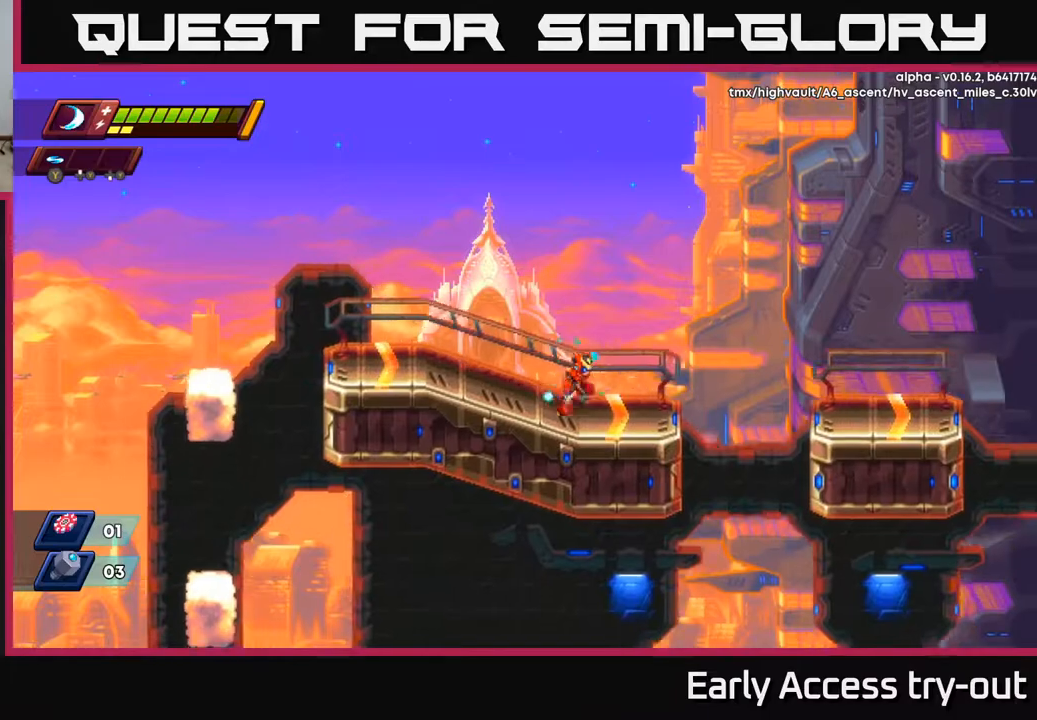
{"buttons": ["A", "DPAD_RIGHT"], "right_stick": "center", "events": [[283, "A", "down"]]}